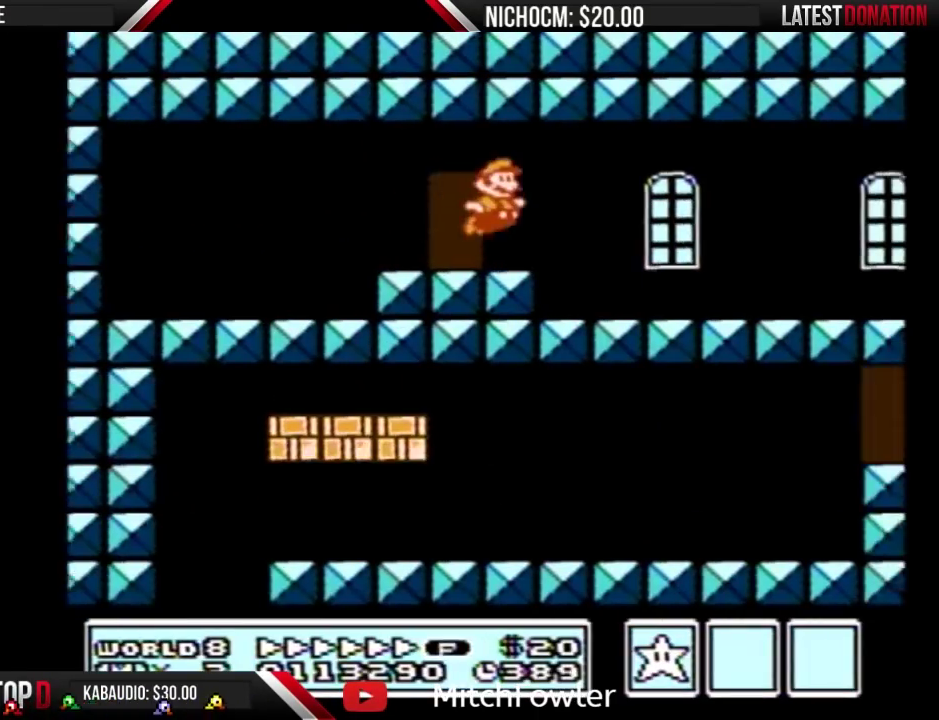
Gameplay with a controller (Nintendo layout); each line is a JSON object with the inputs held at the frame after it. "events" lists button and stick changes between this image and that frame as [ms after this image, input, new state], when the widget could be followed in between. Not read: L3 R3.
{"buttons": ["B", "DPAD_RIGHT"], "events": []}
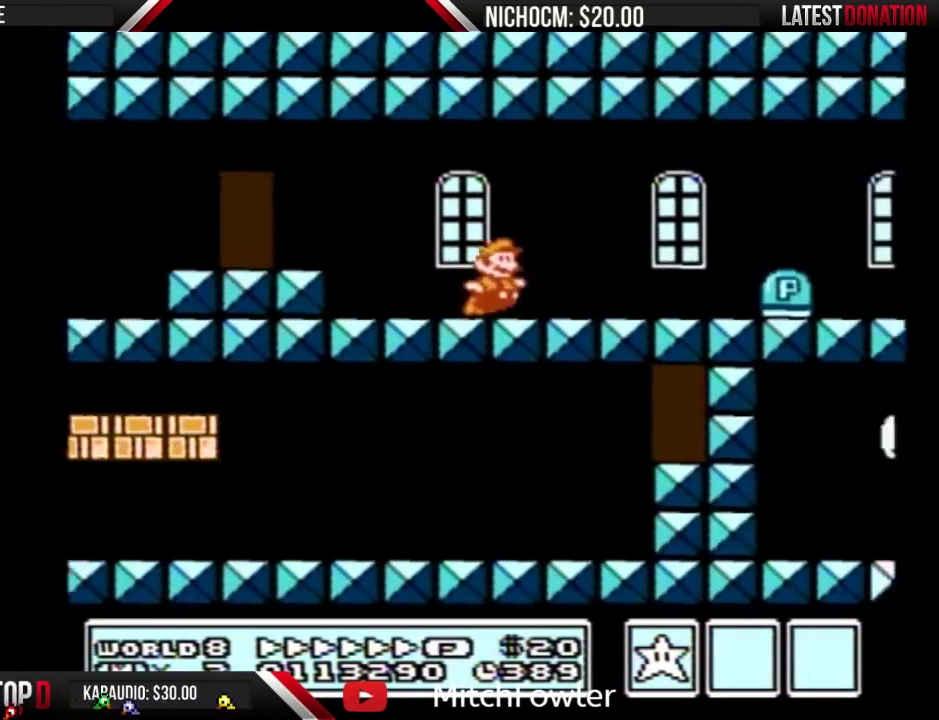
{"buttons": ["B", "DPAD_RIGHT"], "events": []}
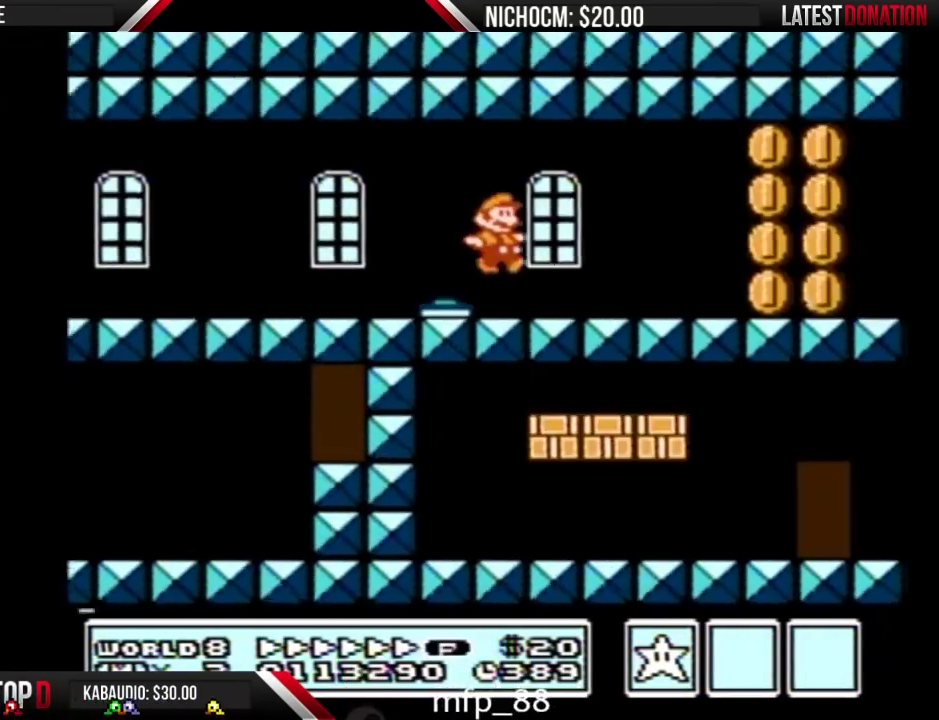
{"buttons": ["B", "DPAD_RIGHT"], "events": []}
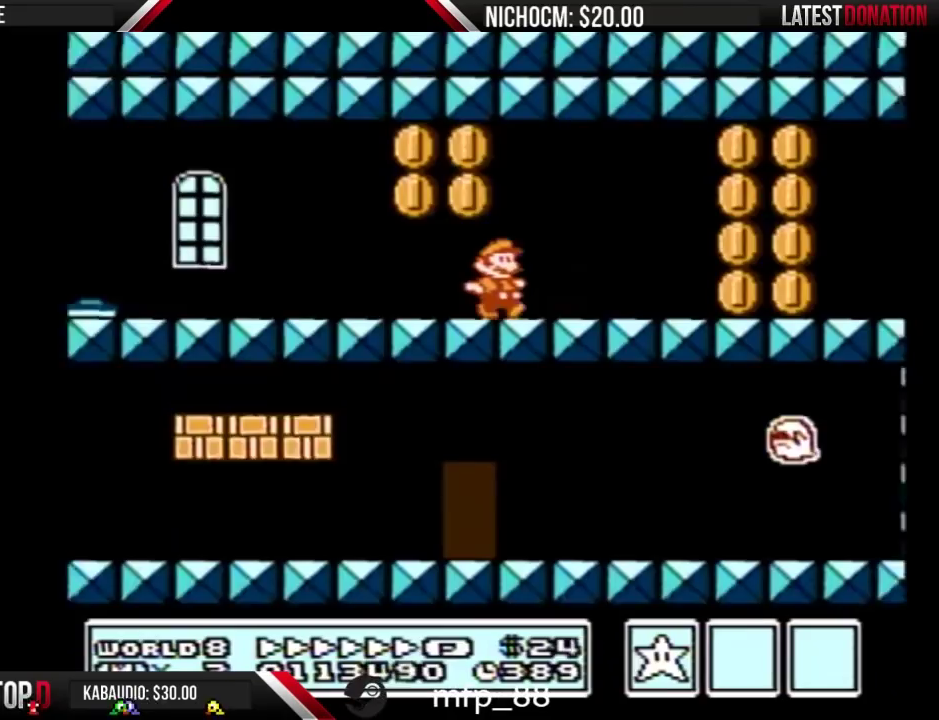
{"buttons": ["B", "DPAD_RIGHT"], "events": [[433, "A", "down"], [500, "A", "up"]]}
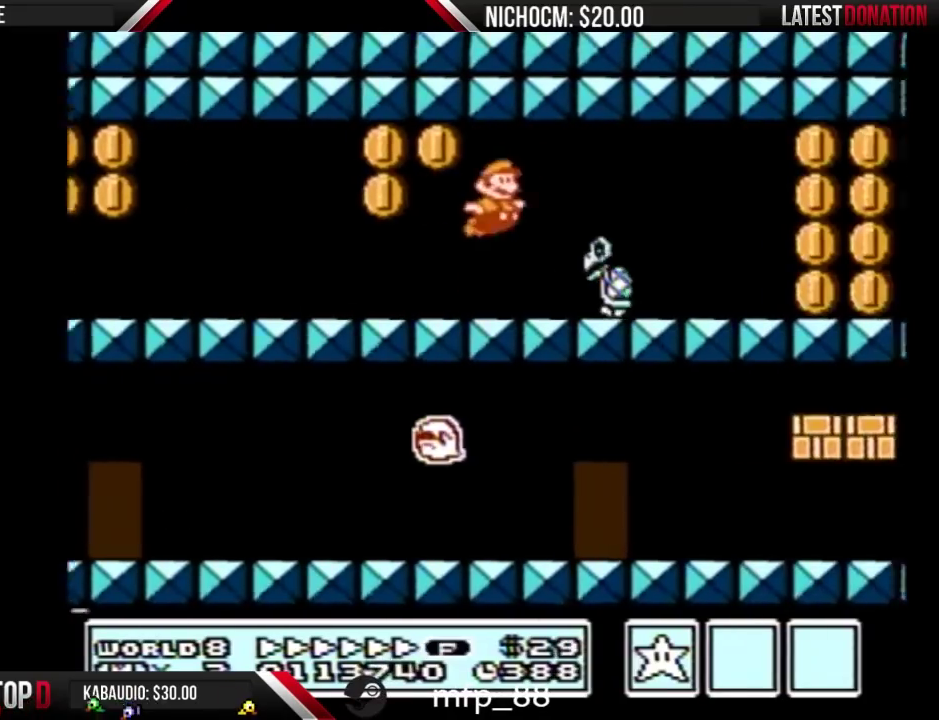
{"buttons": ["B", "DPAD_RIGHT"], "events": []}
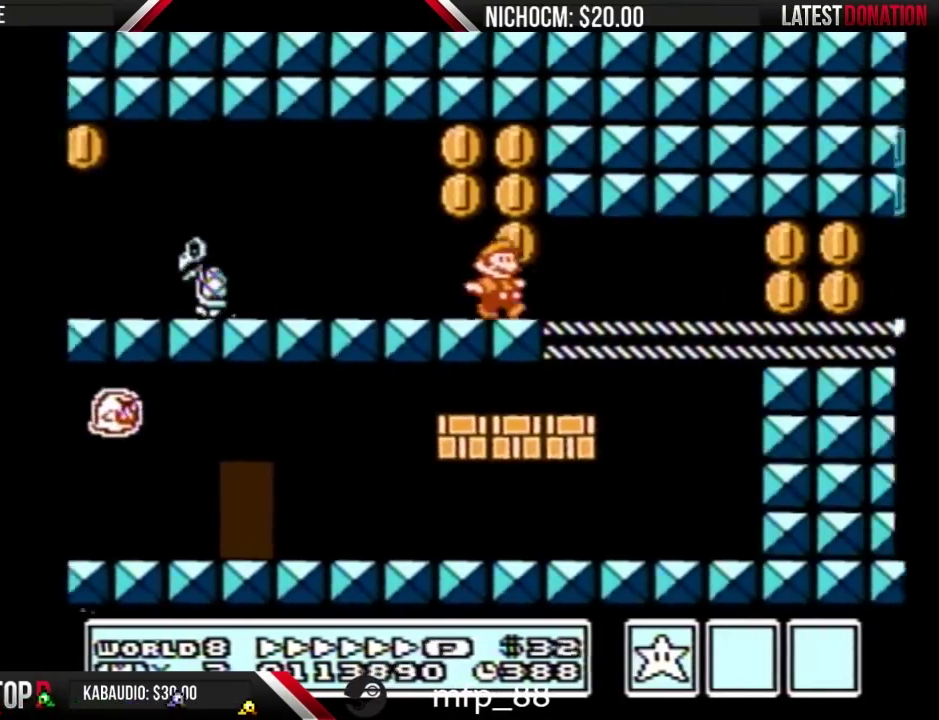
{"buttons": ["A", "B", "DPAD_RIGHT"], "events": [[167, "A", "down"], [233, "A", "up"], [433, "A", "down"]]}
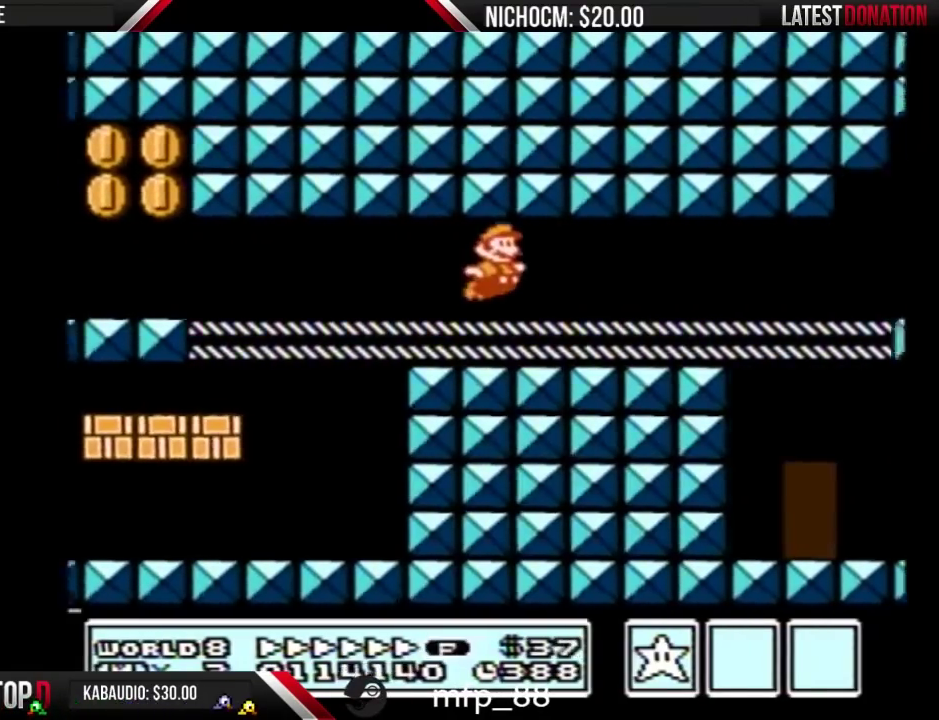
{"buttons": ["B", "DPAD_RIGHT"], "events": [[33, "A", "up"], [200, "A", "down"], [300, "A", "up"]]}
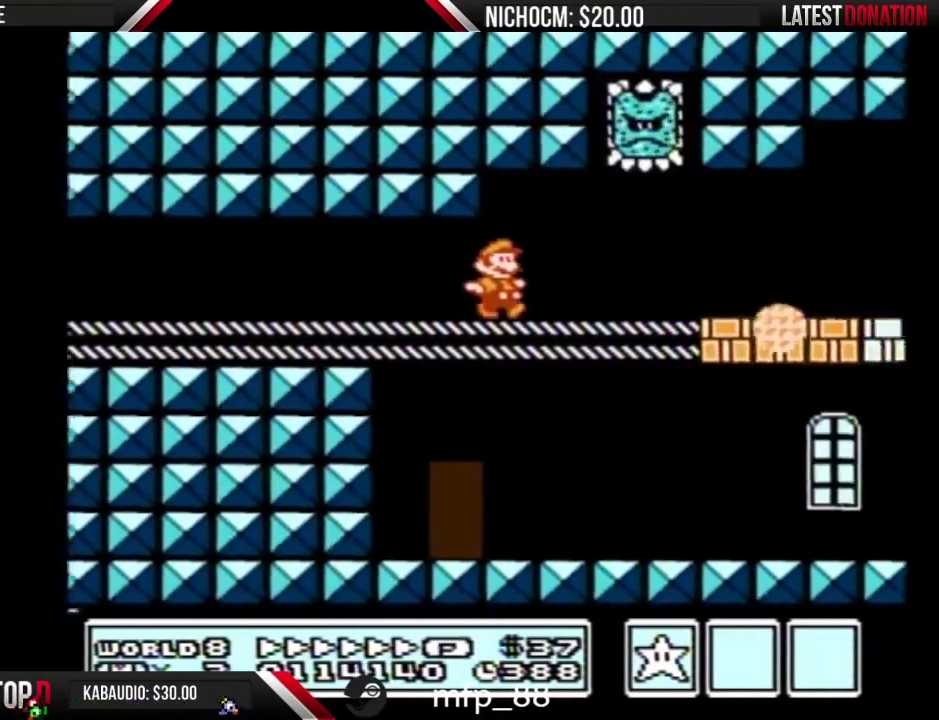
{"buttons": ["B", "DPAD_RIGHT"], "events": []}
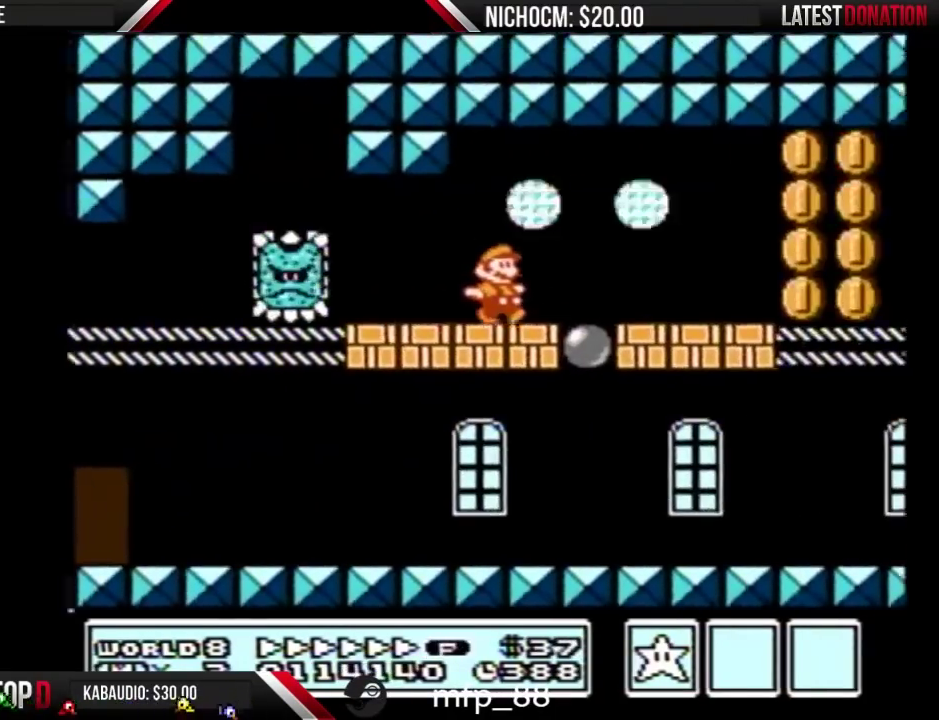
{"buttons": ["B", "DPAD_RIGHT"], "events": [[433, "B", "up"], [500, "B", "down"]]}
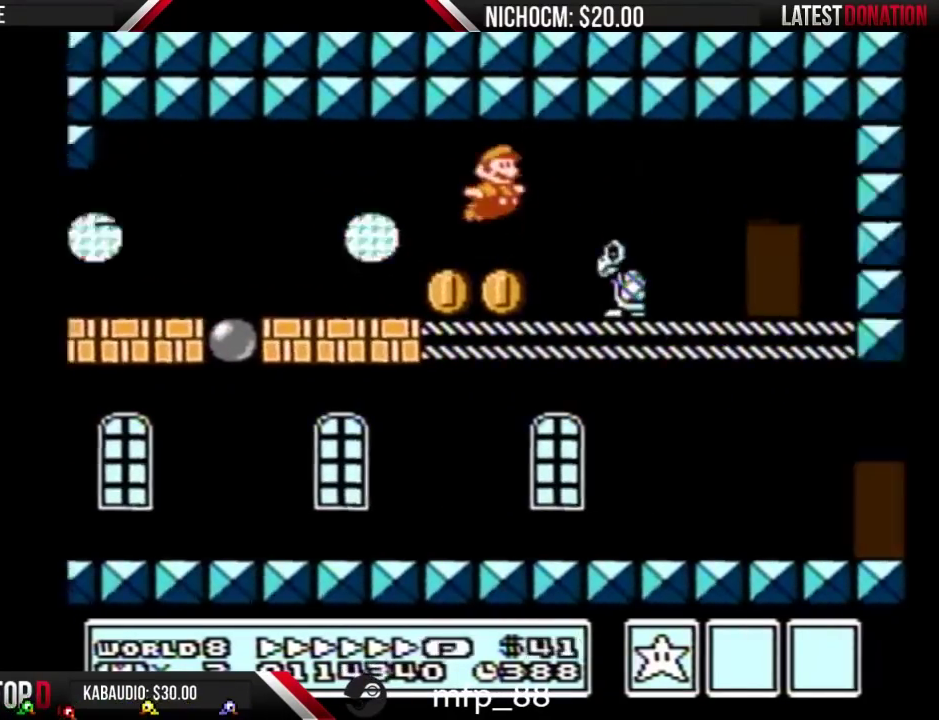
{"buttons": ["B", "DPAD_UP"], "events": [[333, "DPAD_RIGHT", "up"], [400, "DPAD_UP", "down"]]}
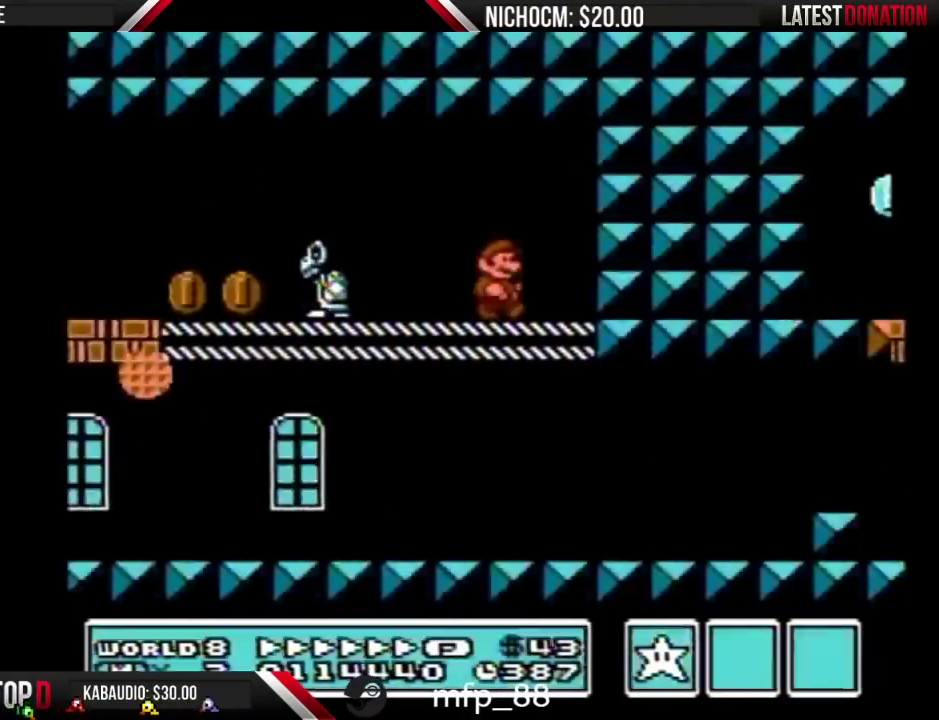
{"buttons": ["B", "DPAD_RIGHT"], "events": [[33, "DPAD_UP", "up"], [433, "DPAD_RIGHT", "down"]]}
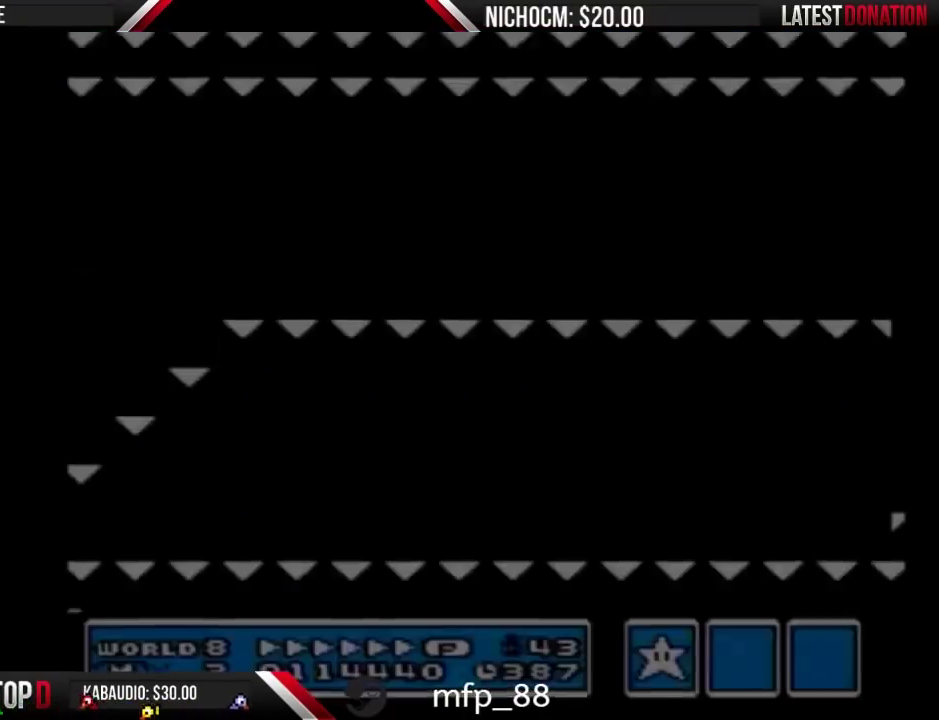
{"buttons": ["B", "DPAD_RIGHT"], "events": []}
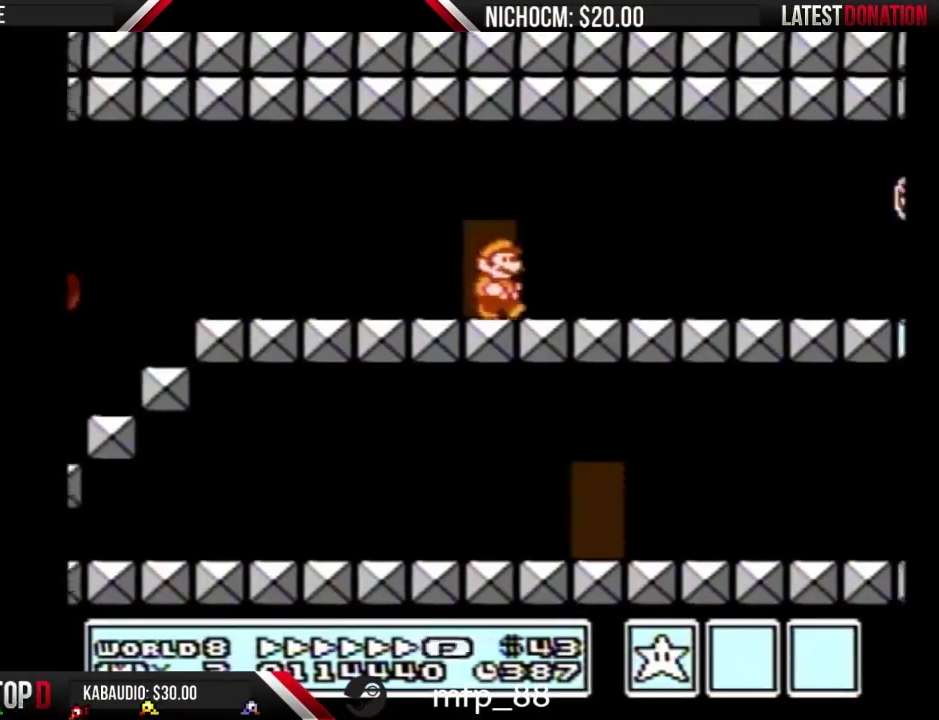
{"buttons": ["B", "DPAD_RIGHT"], "events": []}
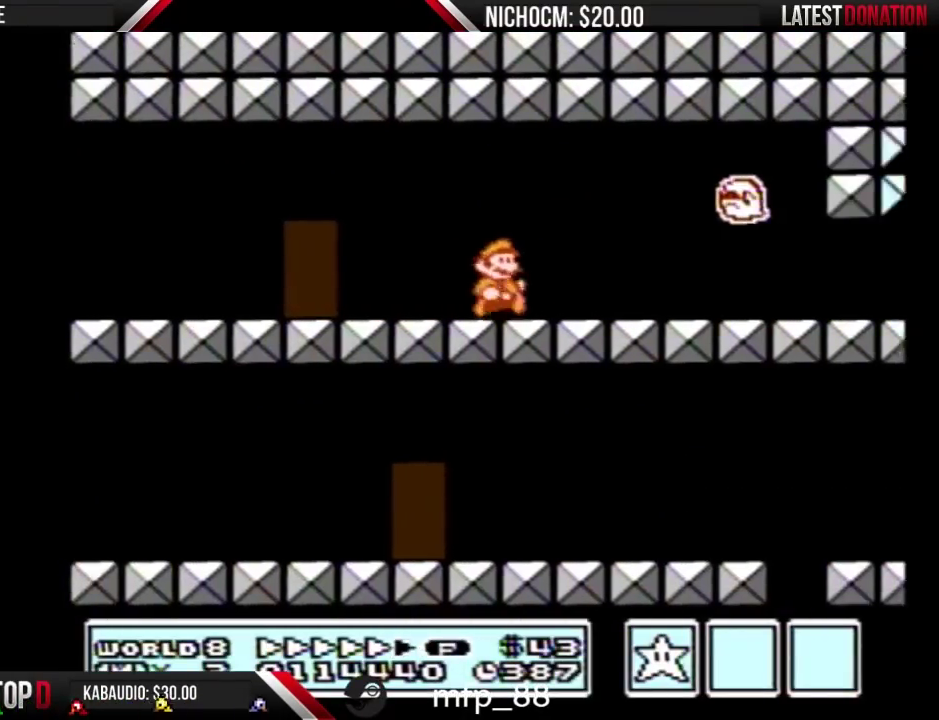
{"buttons": ["B", "DPAD_RIGHT"], "events": []}
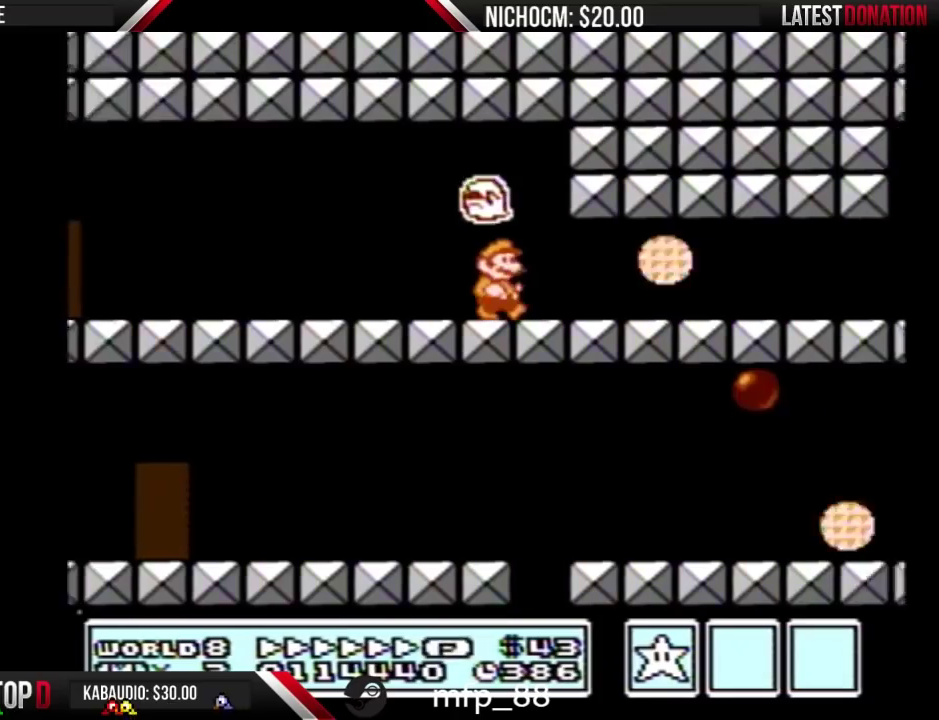
{"buttons": ["B"], "events": [[167, "DPAD_RIGHT", "up"], [200, "A", "down"], [200, "DPAD_LEFT", "down"], [300, "A", "up"], [367, "A", "down"], [400, "DPAD_LEFT", "up"], [500, "A", "up"]]}
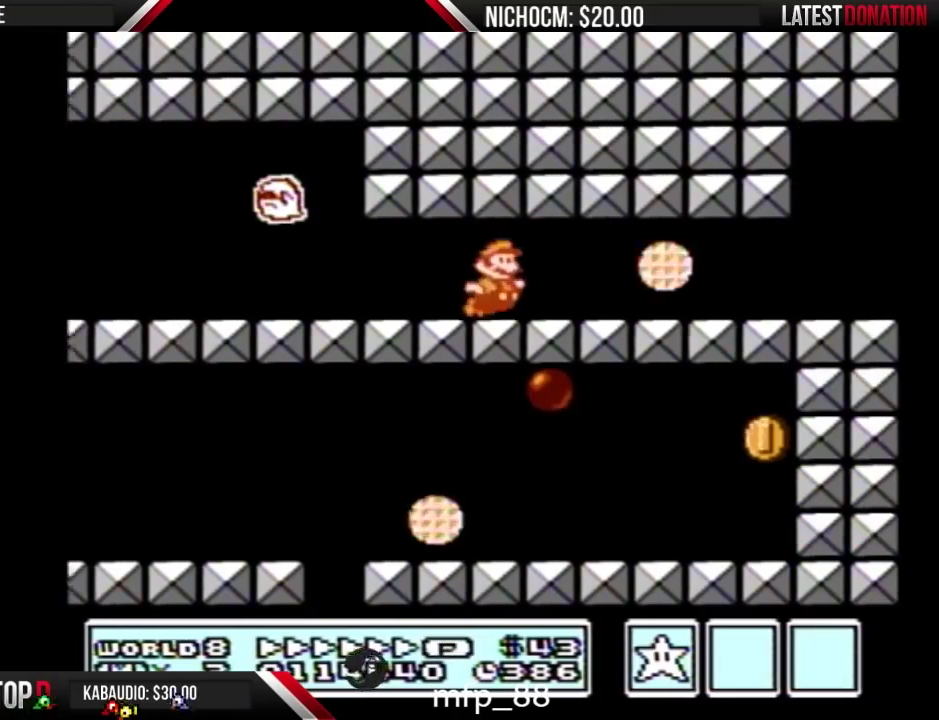
{"buttons": ["B", "DPAD_RIGHT"], "events": [[33, "DPAD_RIGHT", "down"], [100, "A", "down"], [200, "A", "up"], [267, "A", "down"], [400, "A", "up"]]}
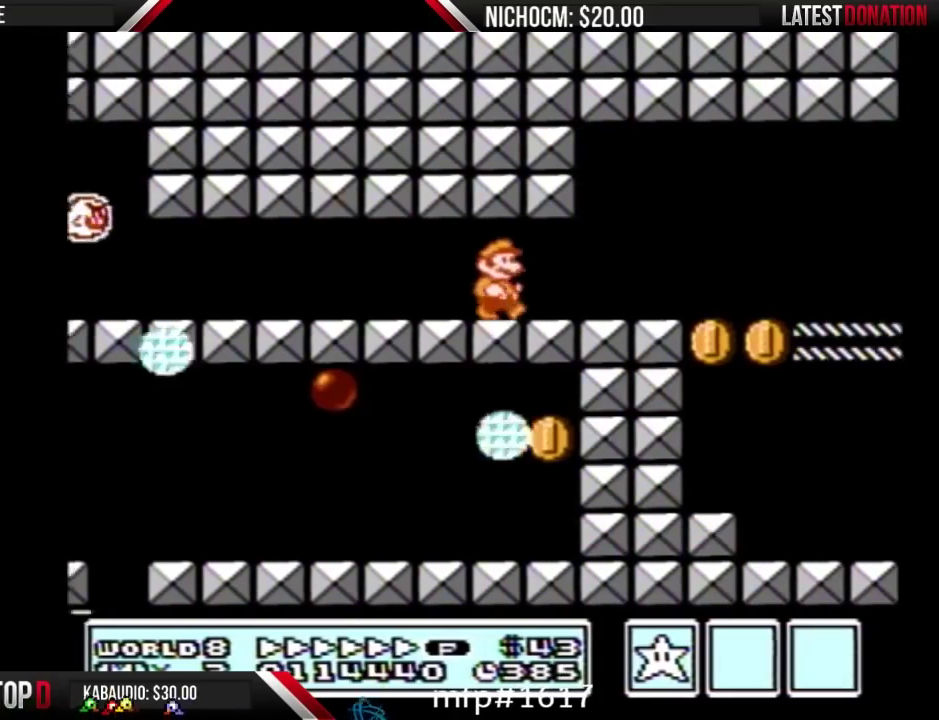
{"buttons": ["B", "DPAD_RIGHT"], "events": []}
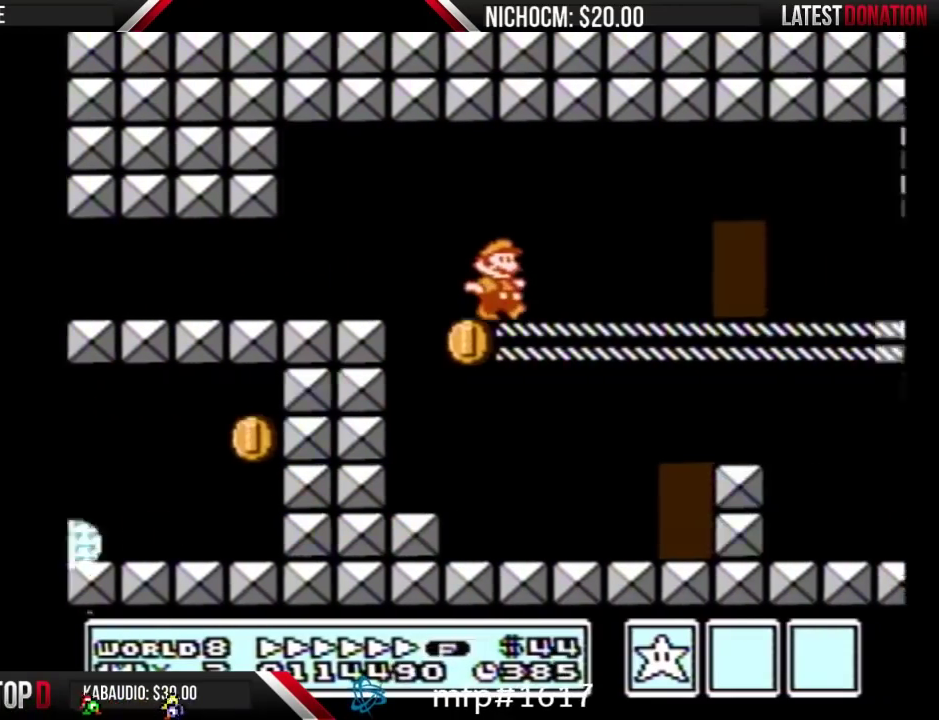
{"buttons": ["B", "DPAD_RIGHT"], "events": []}
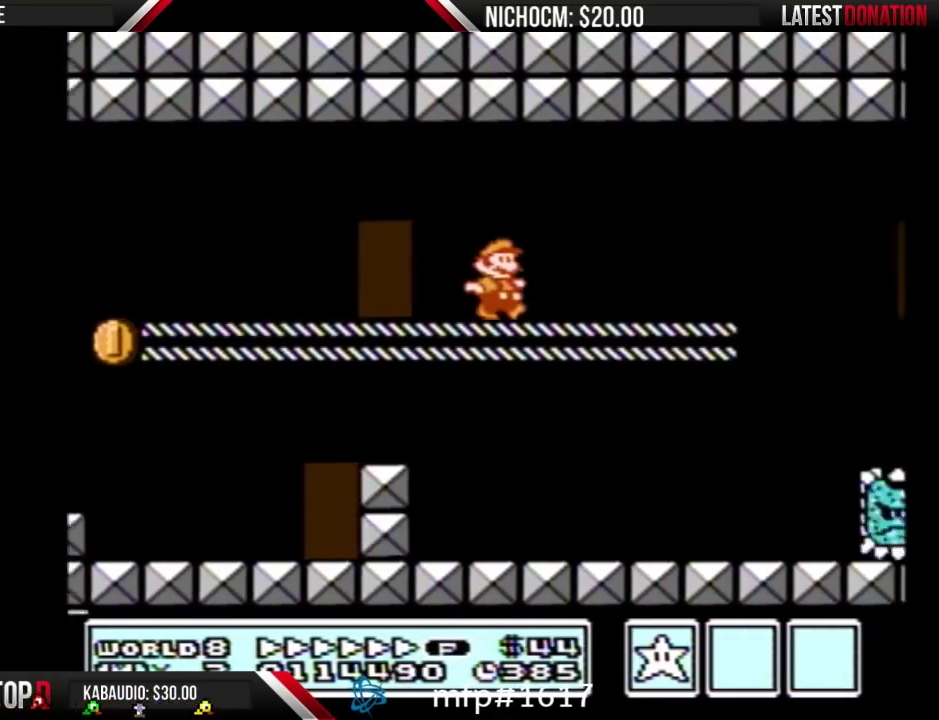
{"buttons": ["DPAD_LEFT"], "events": [[267, "B", "up"], [333, "B", "down"], [400, "B", "up"], [400, "DPAD_RIGHT", "up"], [500, "DPAD_LEFT", "down"]]}
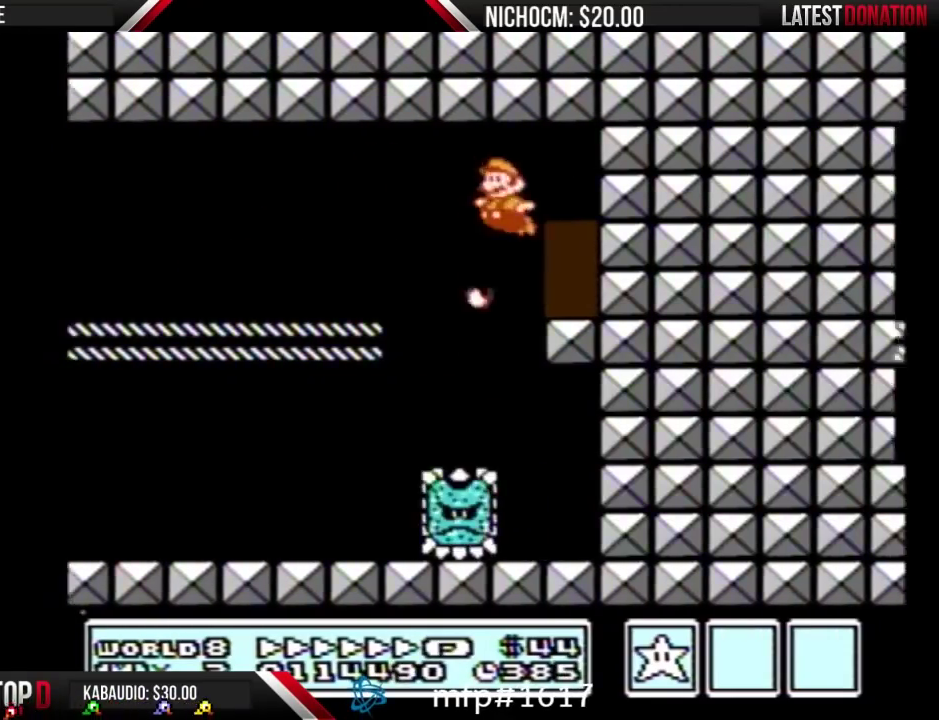
{"buttons": [], "events": [[167, "DPAD_LEFT", "up"], [233, "DPAD_UP", "down"], [367, "DPAD_UP", "up"]]}
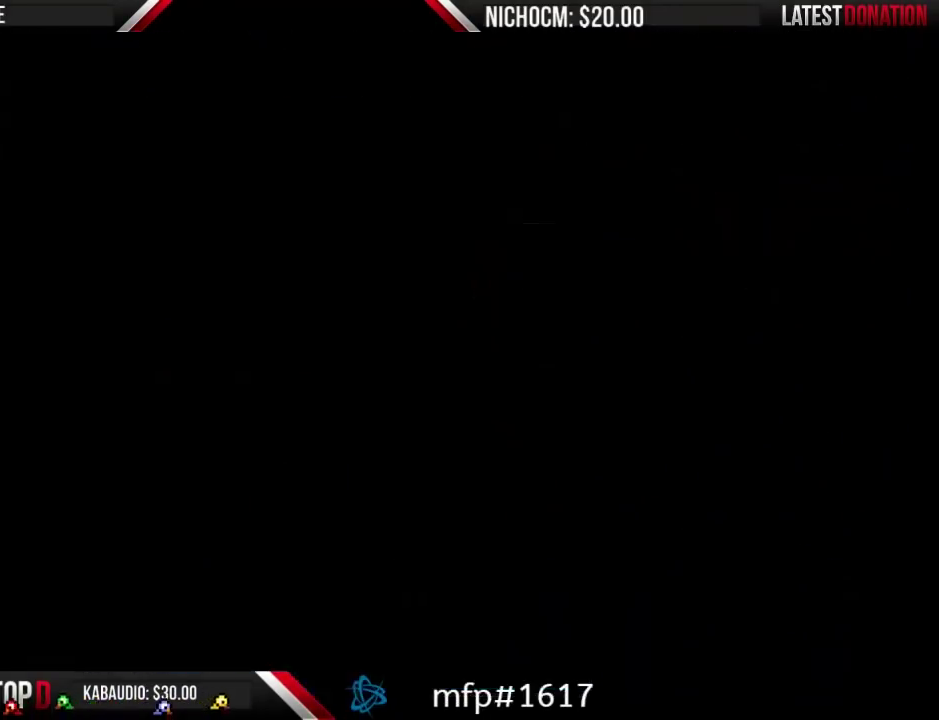
{"buttons": ["DPAD_RIGHT"], "events": [[300, "DPAD_RIGHT", "down"]]}
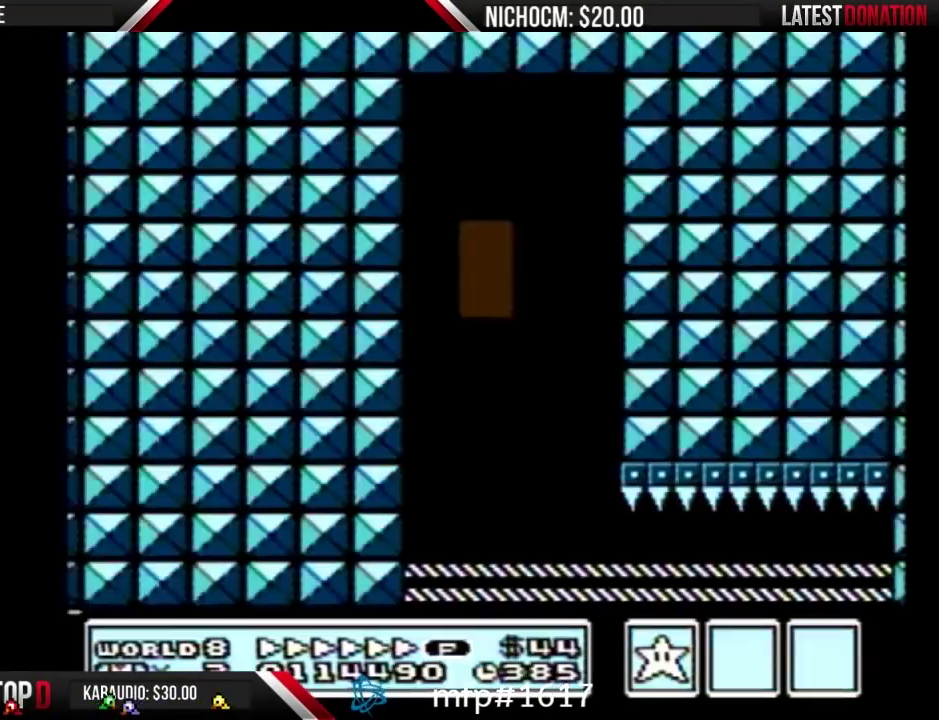
{"buttons": ["B", "DPAD_RIGHT"], "events": [[367, "B", "down"]]}
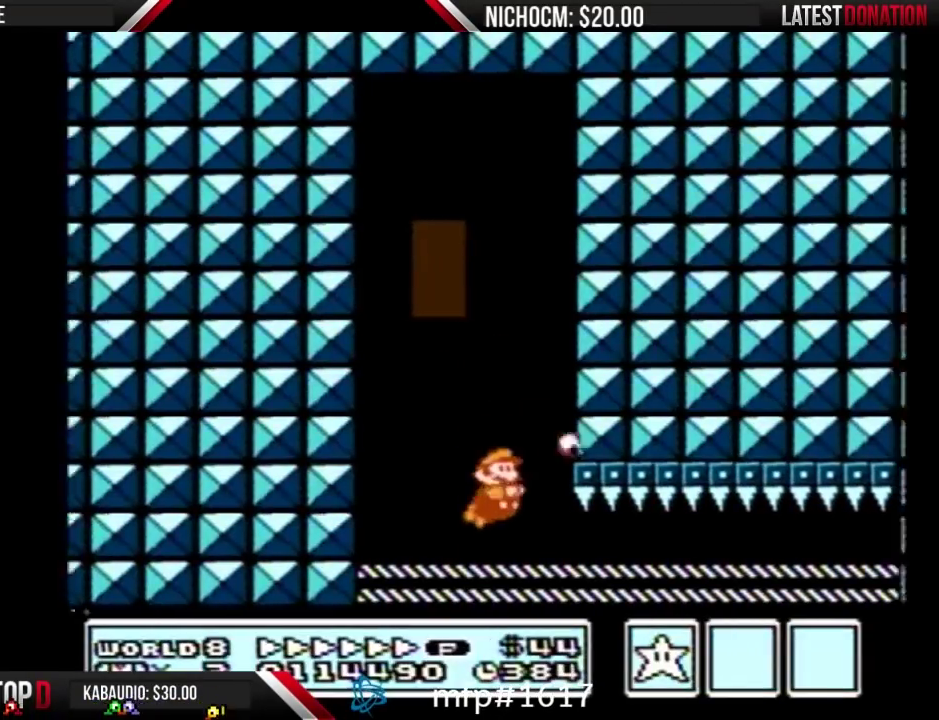
{"buttons": ["B", "DPAD_DOWN"], "events": [[200, "DPAD_DOWN", "down"], [200, "DPAD_RIGHT", "up"]]}
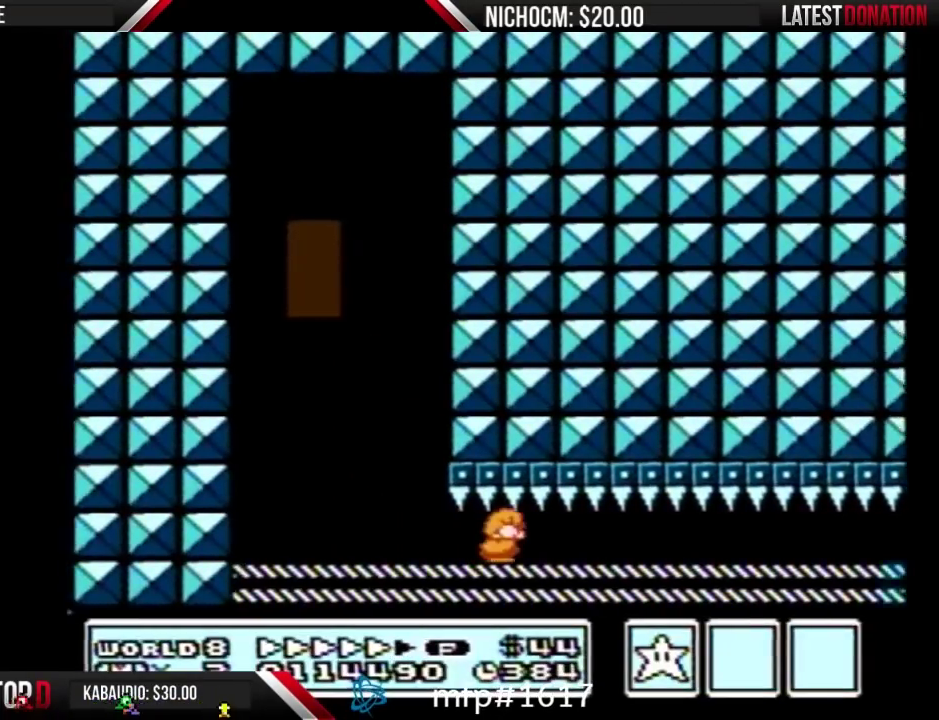
{"buttons": ["B", "DPAD_DOWN"], "events": []}
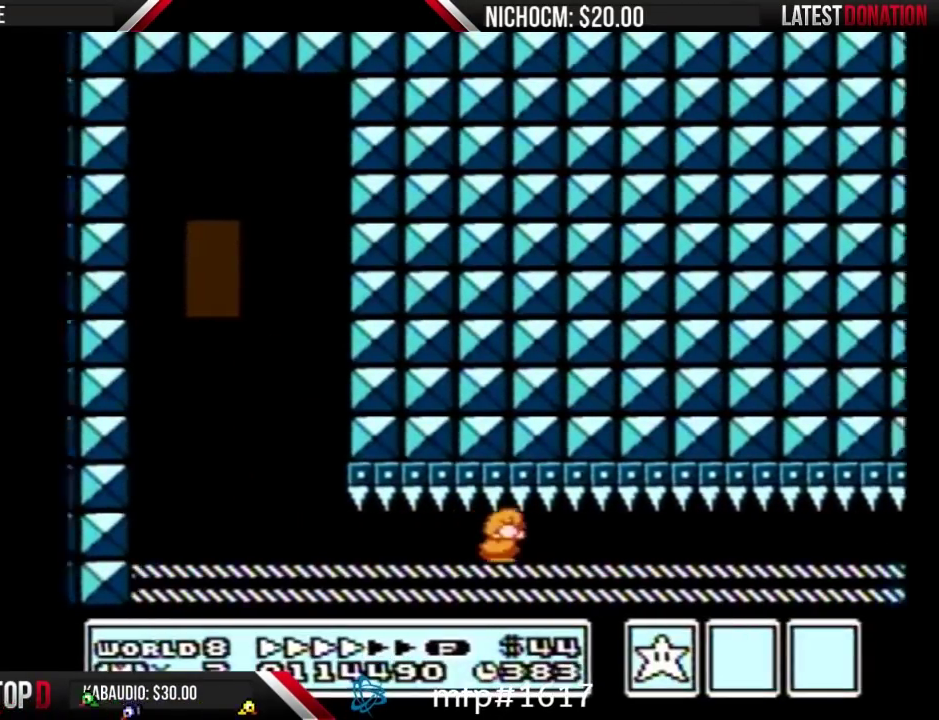
{"buttons": ["B", "DPAD_DOWN"], "events": []}
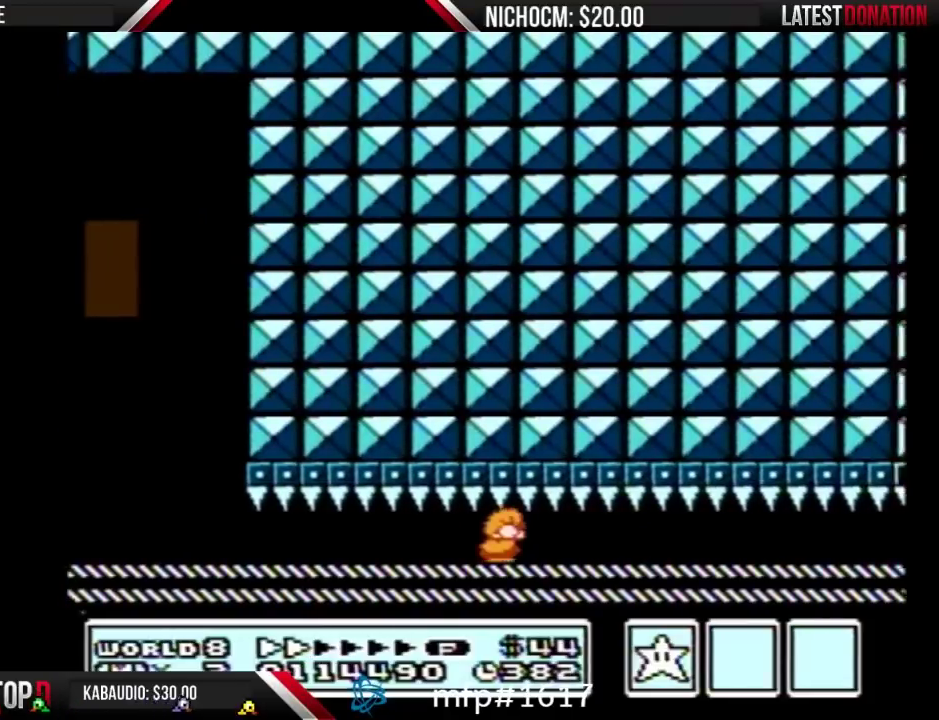
{"buttons": ["B", "DPAD_DOWN"], "events": []}
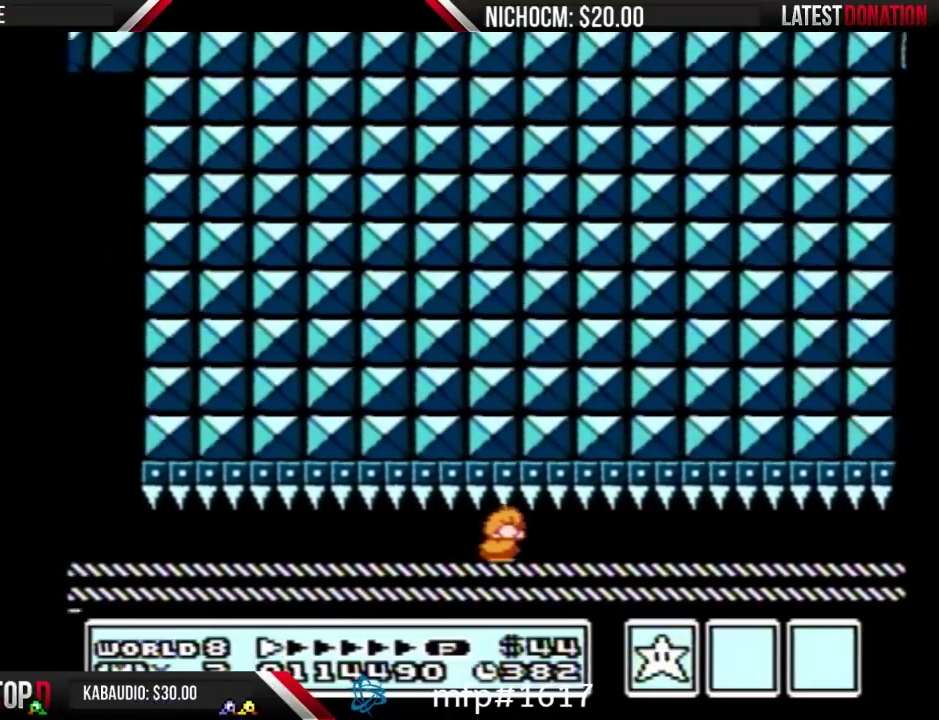
{"buttons": ["B", "DPAD_DOWN"], "events": []}
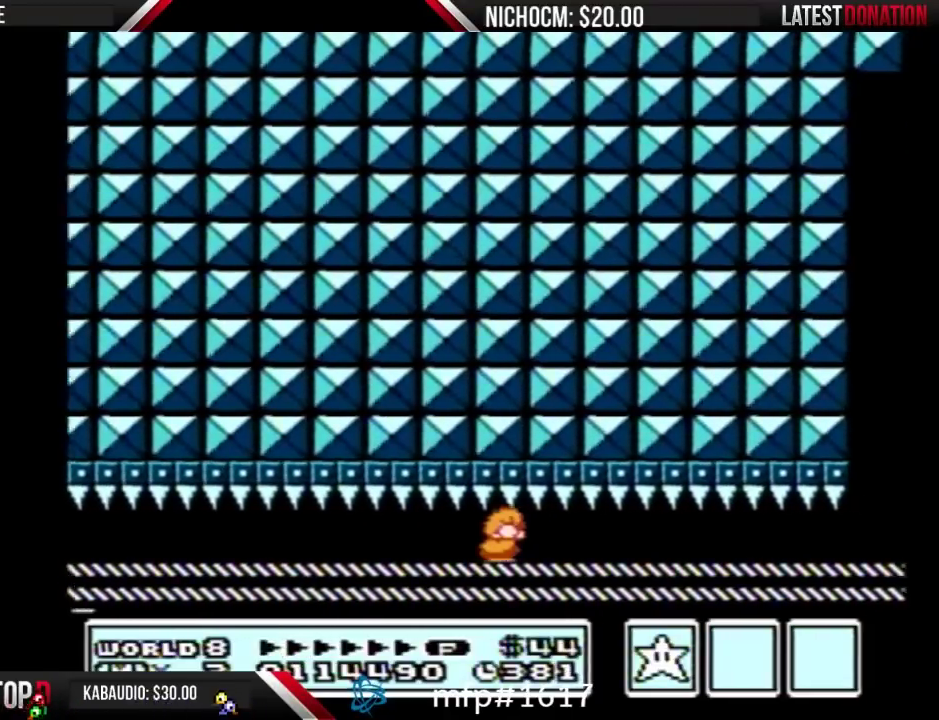
{"buttons": ["B", "DPAD_DOWN"], "events": []}
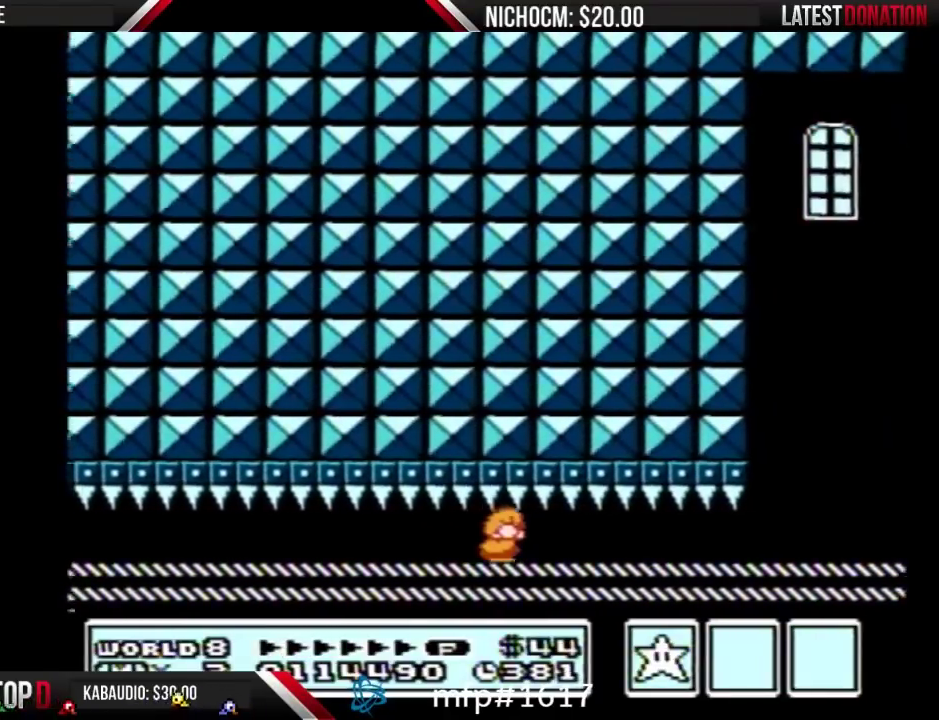
{"buttons": ["B", "DPAD_DOWN"], "events": []}
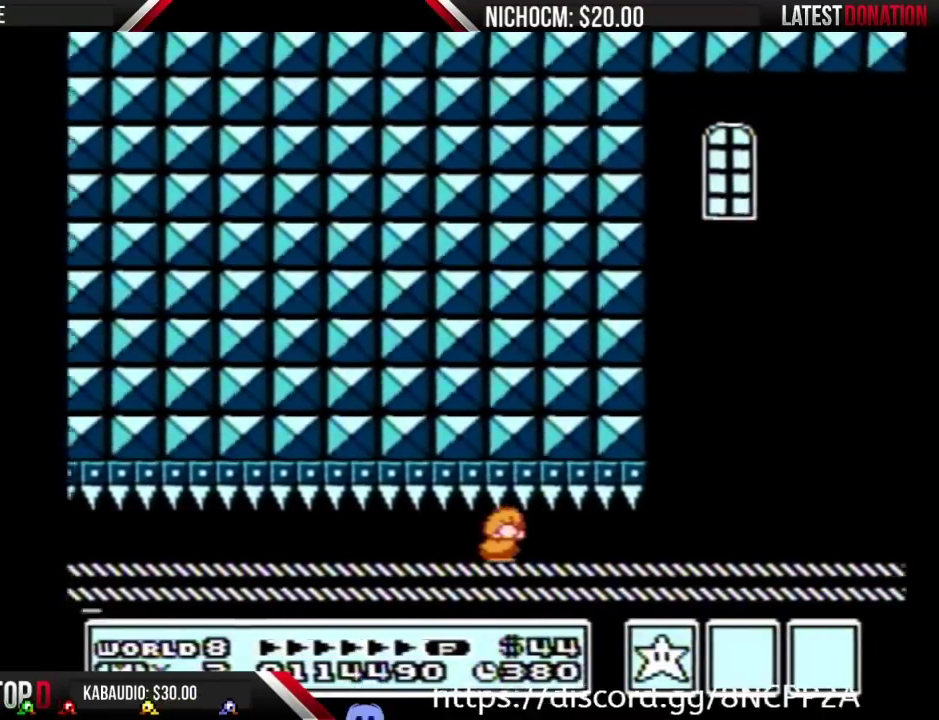
{"buttons": ["B", "DPAD_DOWN"], "events": []}